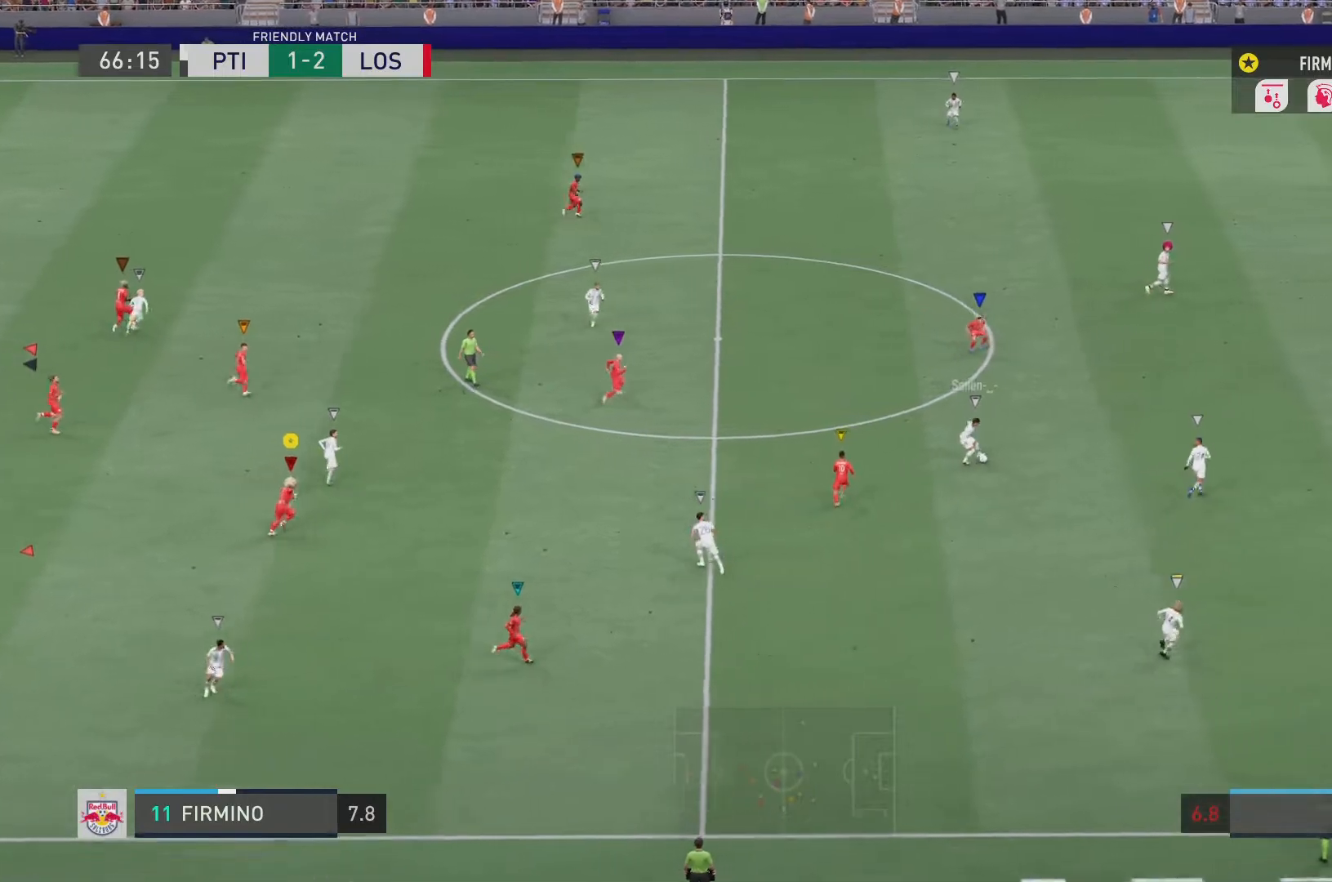
Gameplay with a controller (PlayStation layout); each line is a JSON object with the inputs held at the frame after it. "events" lists button and stick changes between this image and that frame as [ms after this image, input, new state], when the widget could be followed in between. Not read: L3 R3.
{"buttons": ["R2"], "left_stick": "up", "right_stick": "center", "events": []}
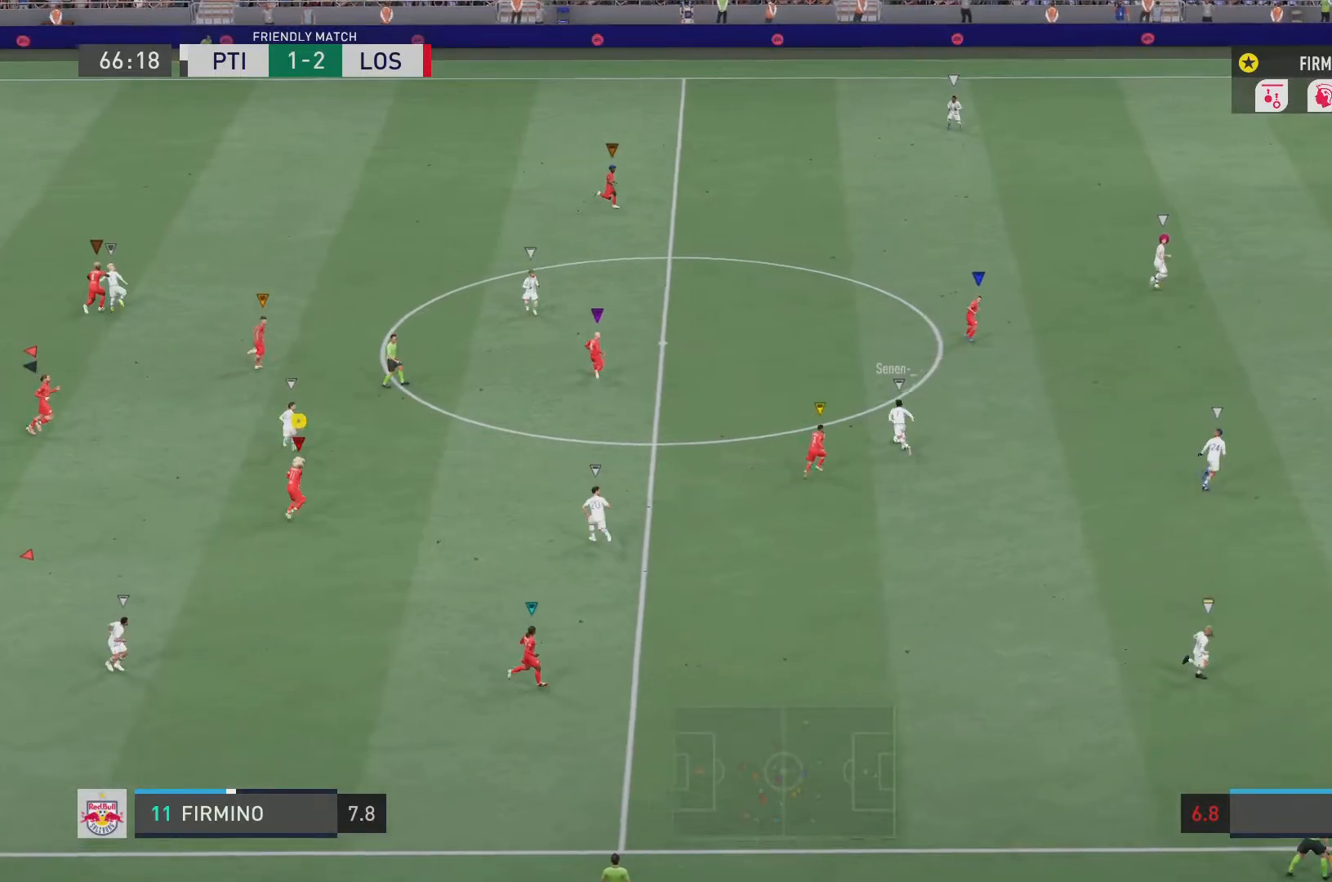
{"buttons": ["L2", "R2"], "left_stick": "up-left", "right_stick": "center", "events": [[233, "left_stick", "up-left"], [267, "L2", "down"]]}
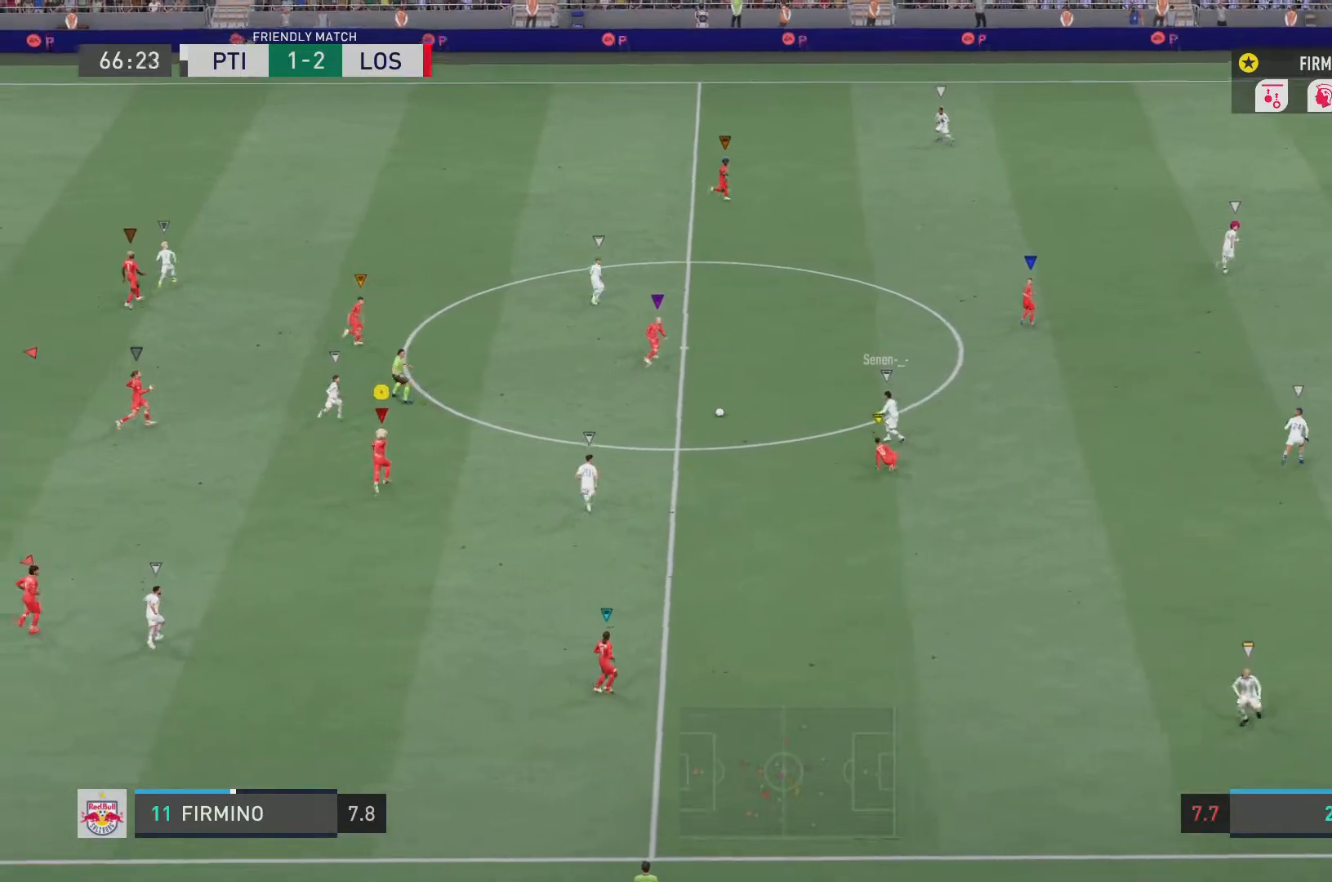
{"buttons": ["L2", "R2"], "left_stick": "up-left", "right_stick": "center", "events": []}
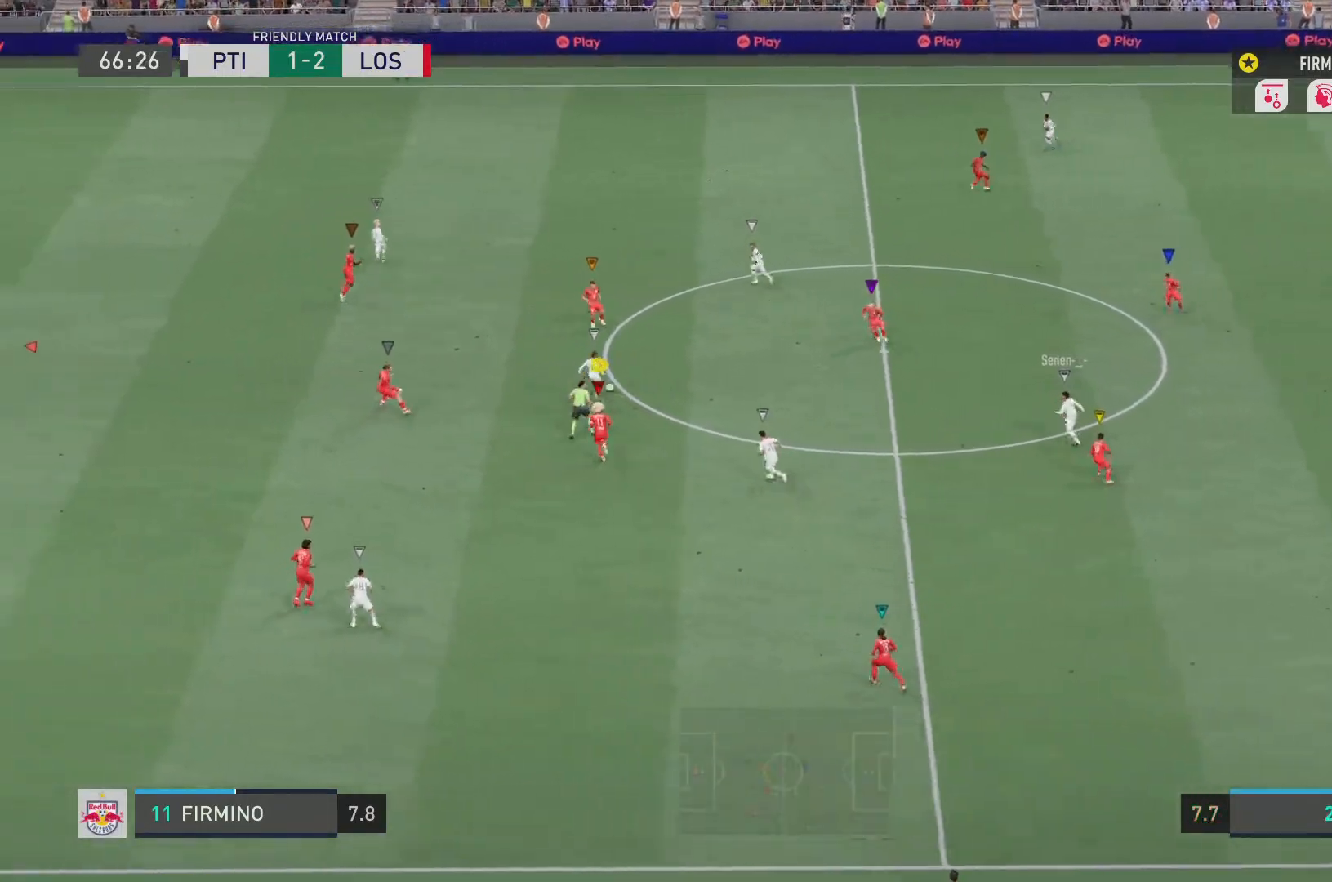
{"buttons": ["L2", "R2"], "left_stick": "up-left", "right_stick": "center", "events": []}
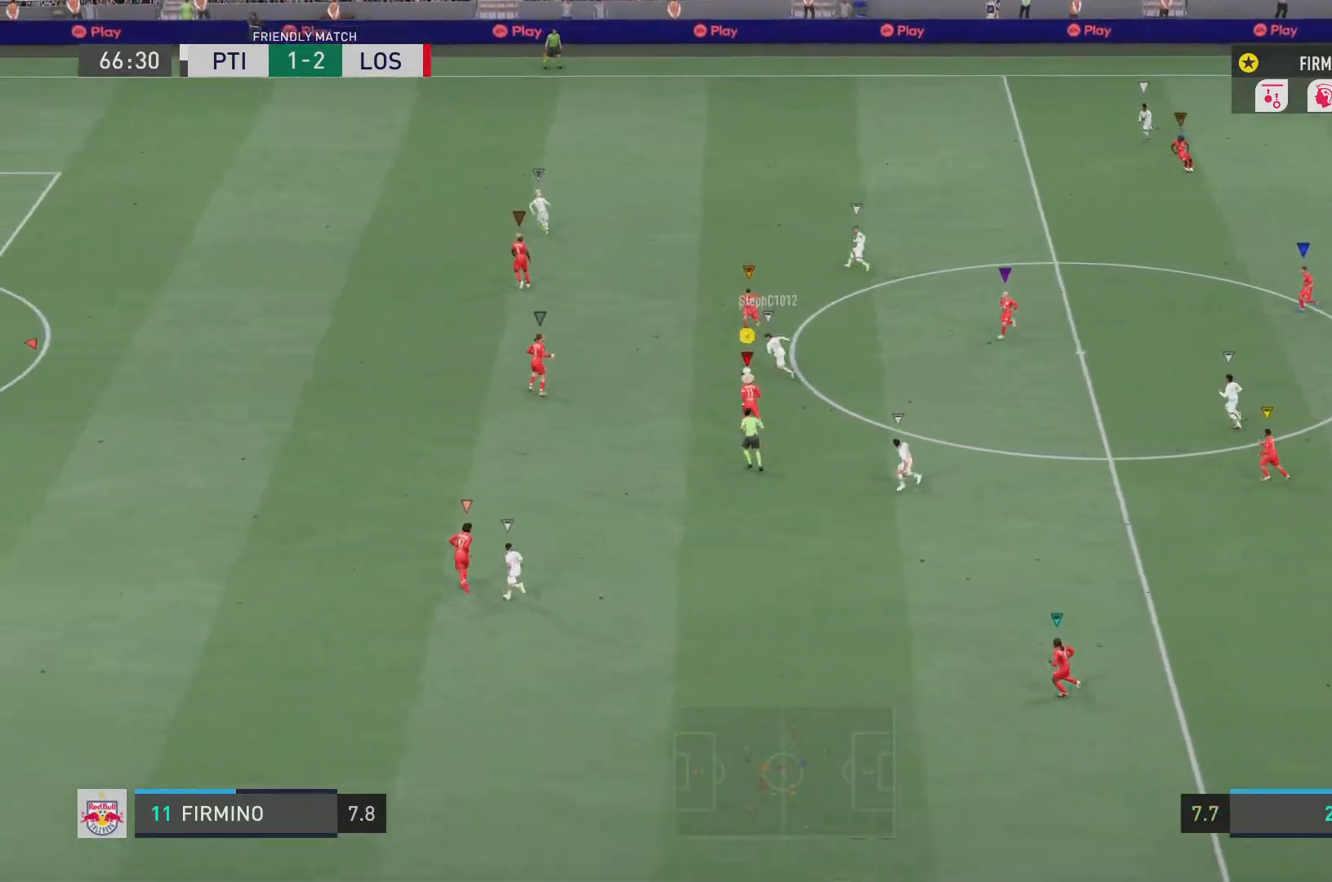
{"buttons": ["L2", "R2"], "left_stick": "left", "right_stick": "center", "events": [[250, "left_stick", "left"]]}
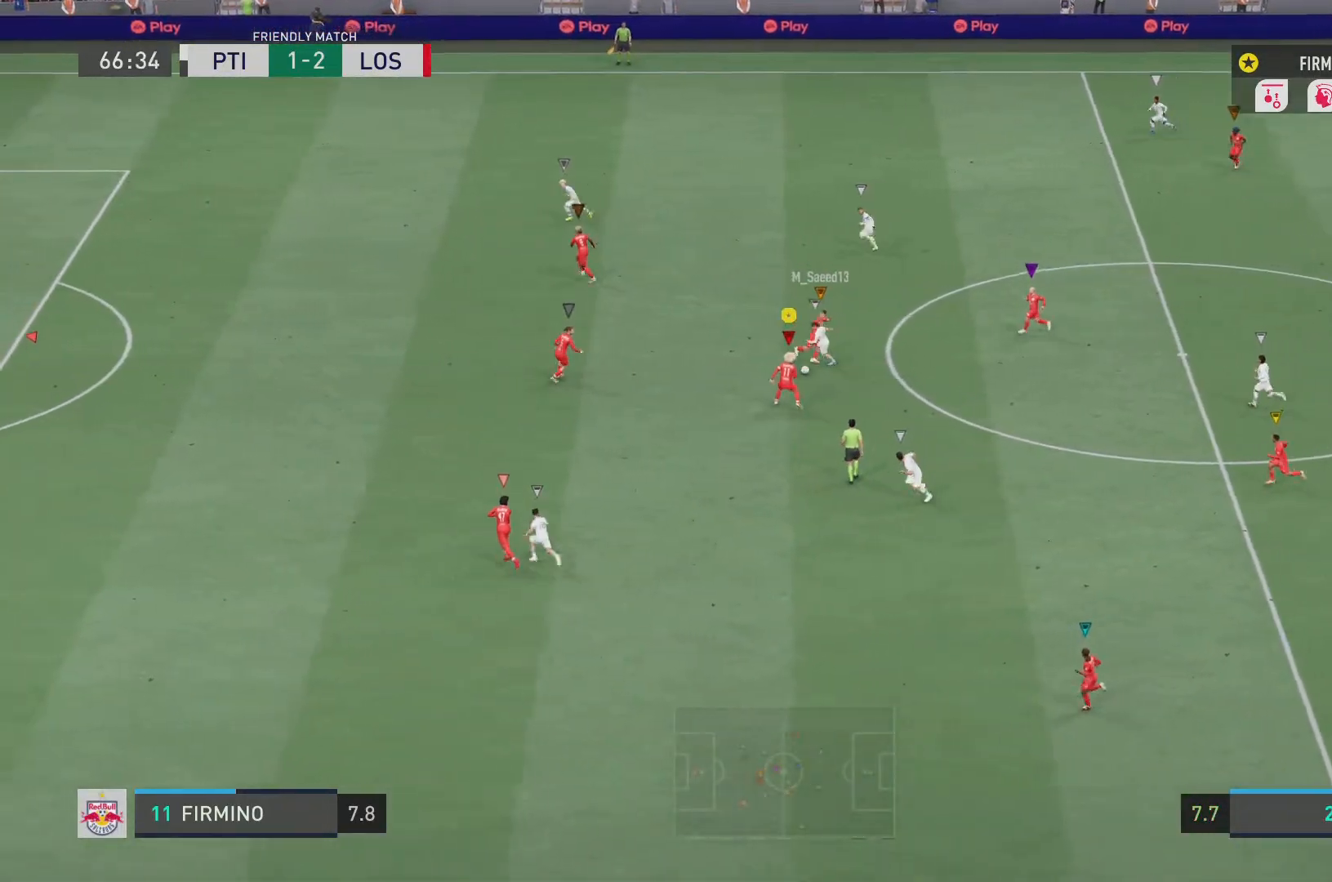
{"buttons": ["L2", "R2"], "left_stick": "down", "right_stick": "center", "events": [[383, "left_stick", "down"]]}
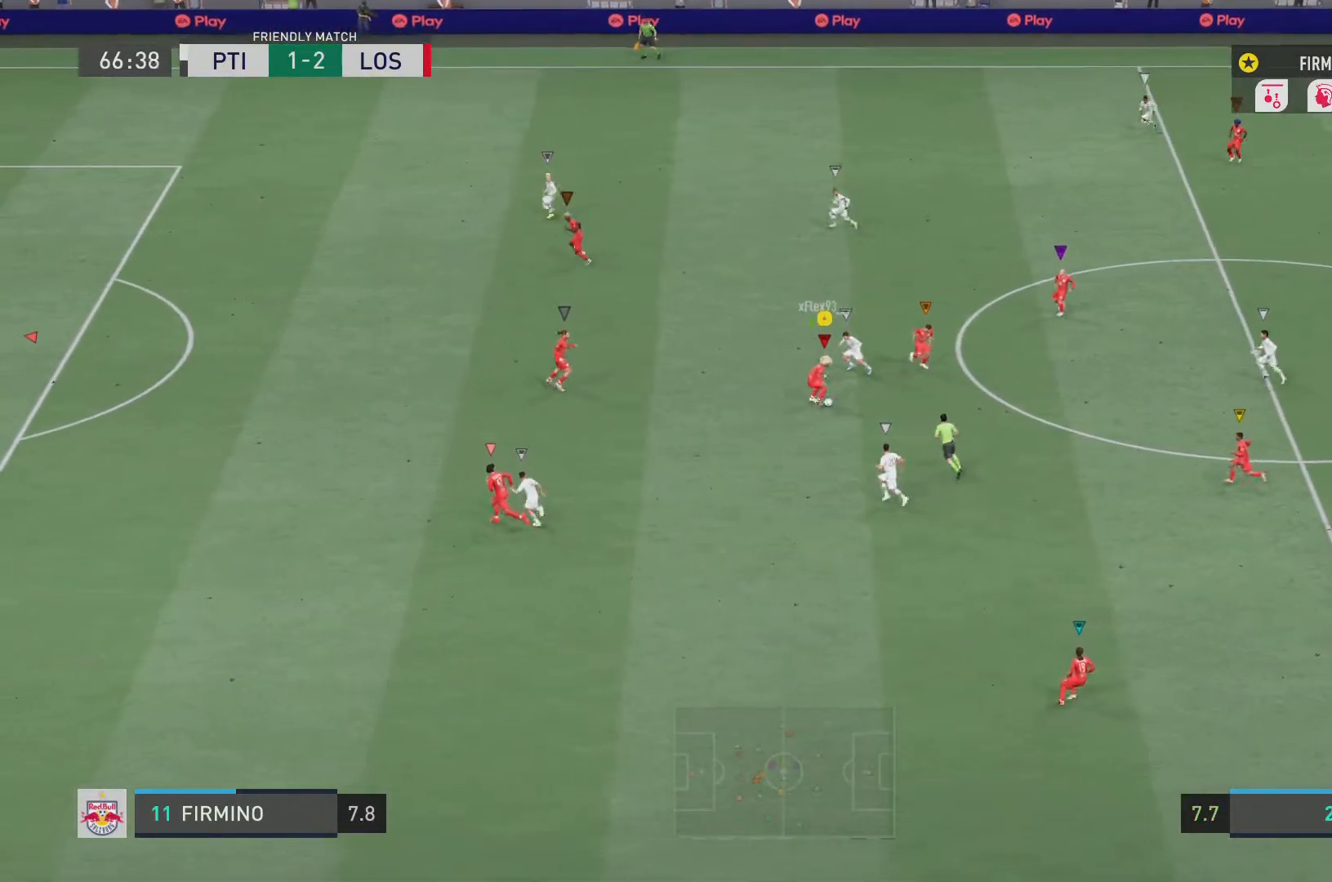
{"buttons": [], "left_stick": "down", "right_stick": "center", "events": [[67, "R2", "up"], [217, "L2", "up"], [284, "CROSS", "down"], [401, "CROSS", "up"]]}
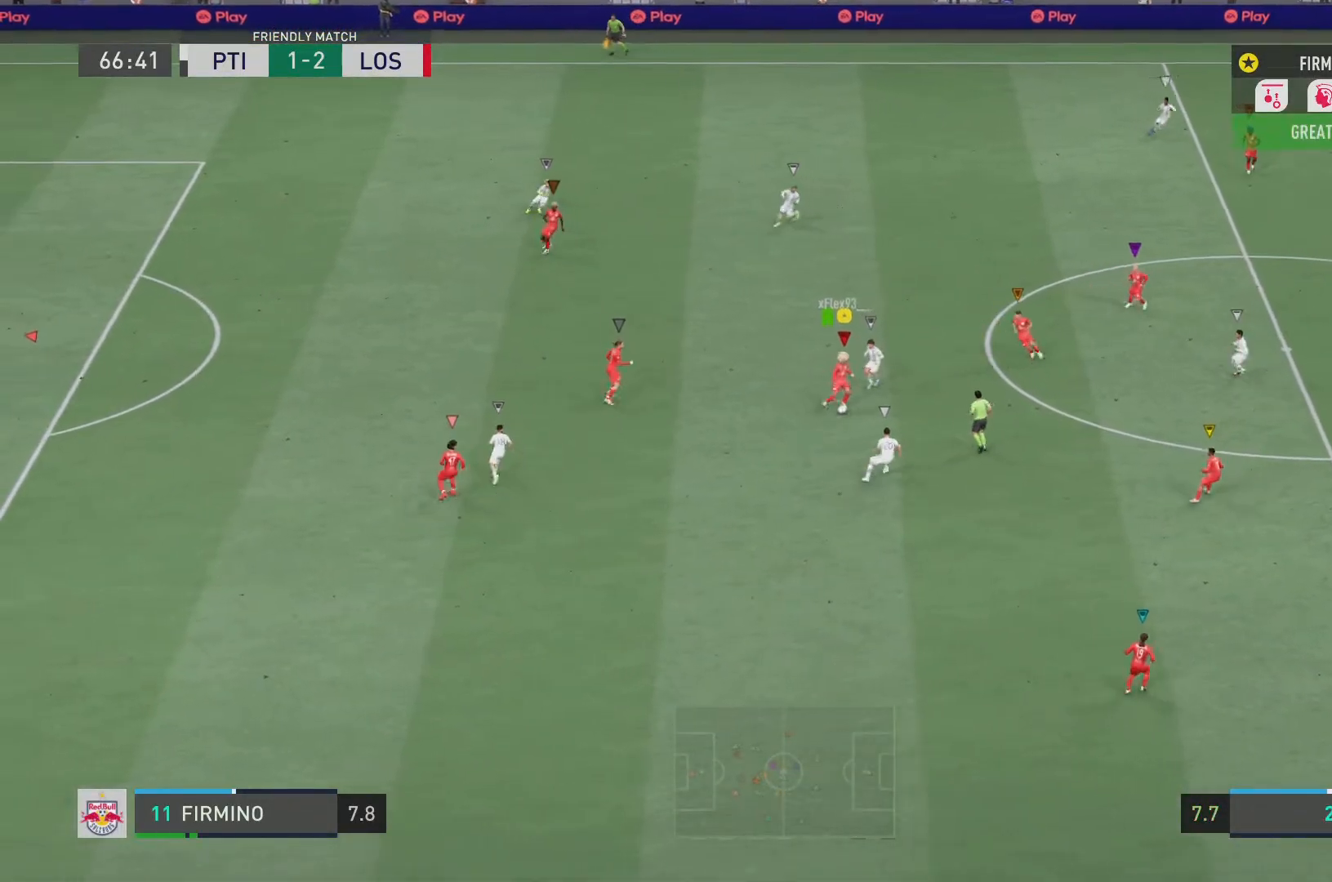
{"buttons": [], "left_stick": "down", "right_stick": "center", "events": []}
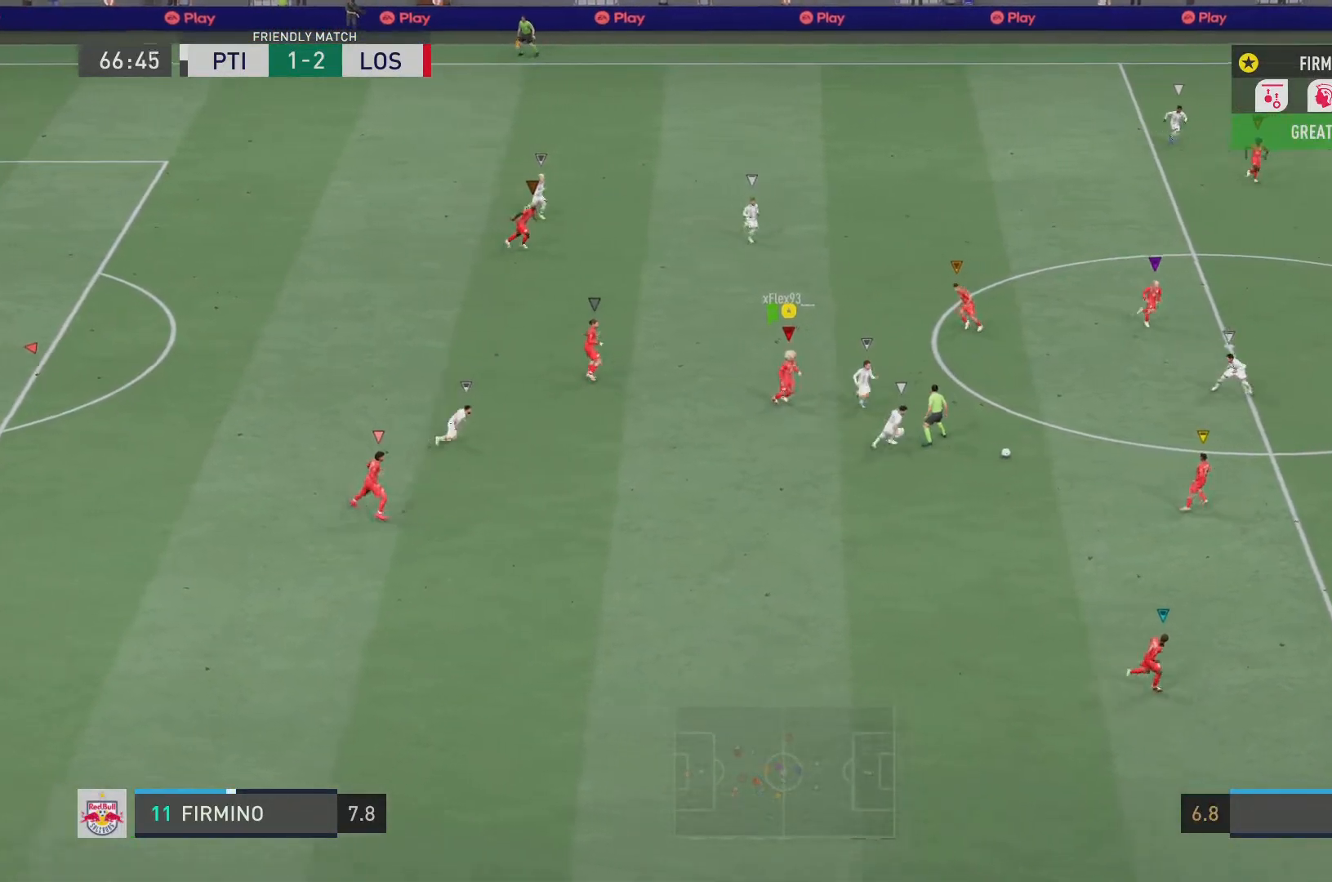
{"buttons": ["R2"], "left_stick": "down", "right_stick": "center", "events": [[134, "R2", "down"]]}
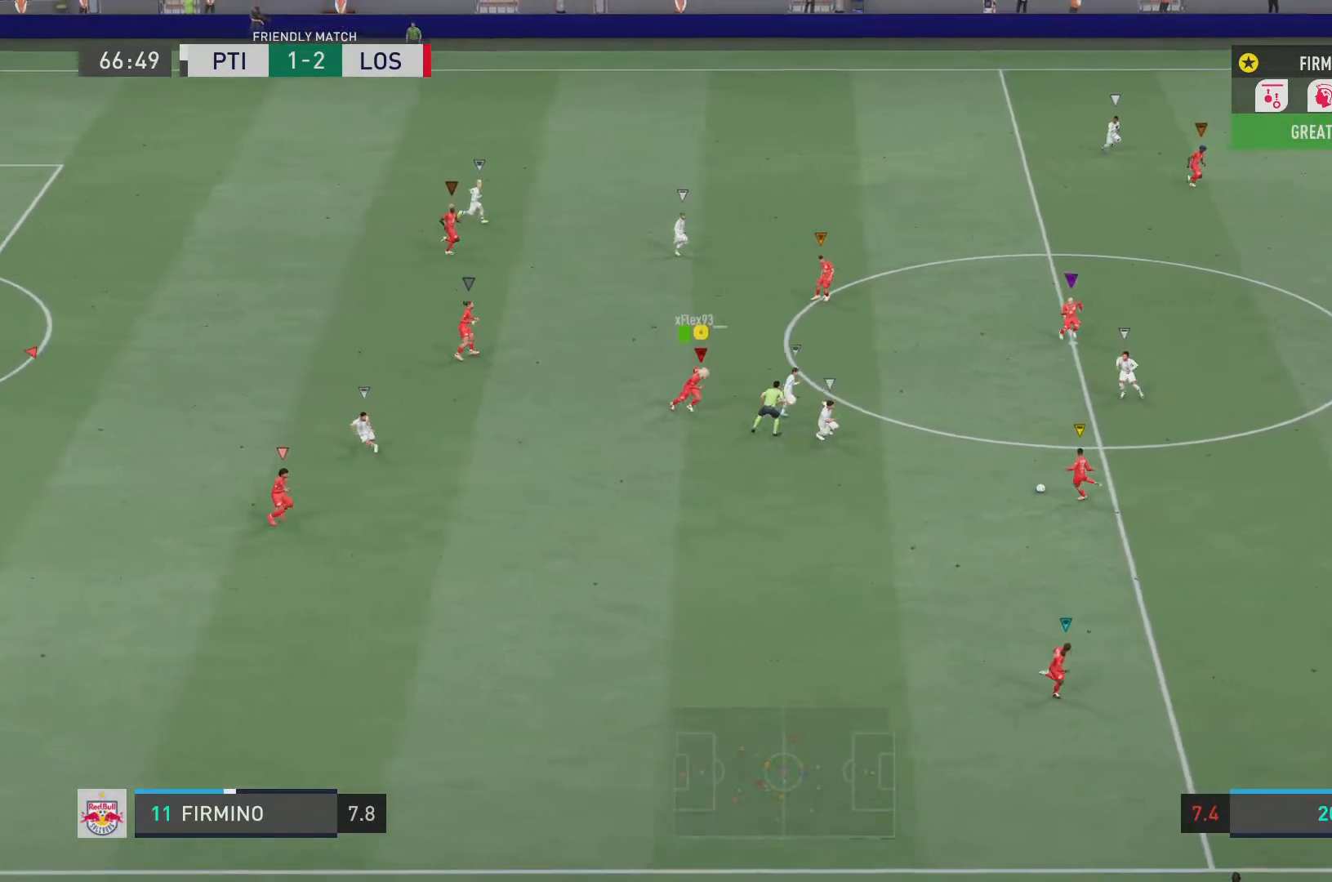
{"buttons": ["R2"], "left_stick": "down", "right_stick": "center", "events": []}
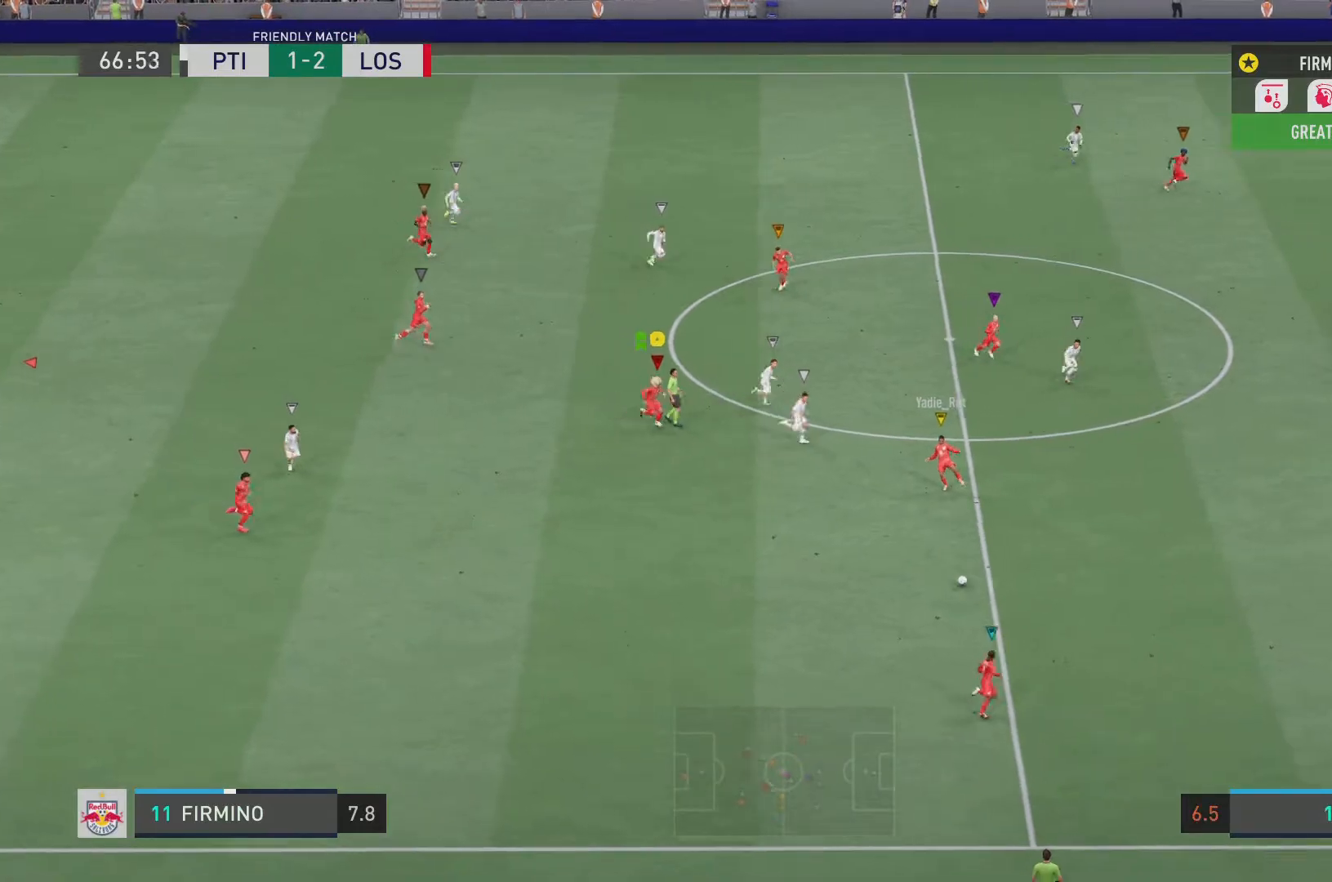
{"buttons": ["R2"], "left_stick": "down", "right_stick": "center", "events": []}
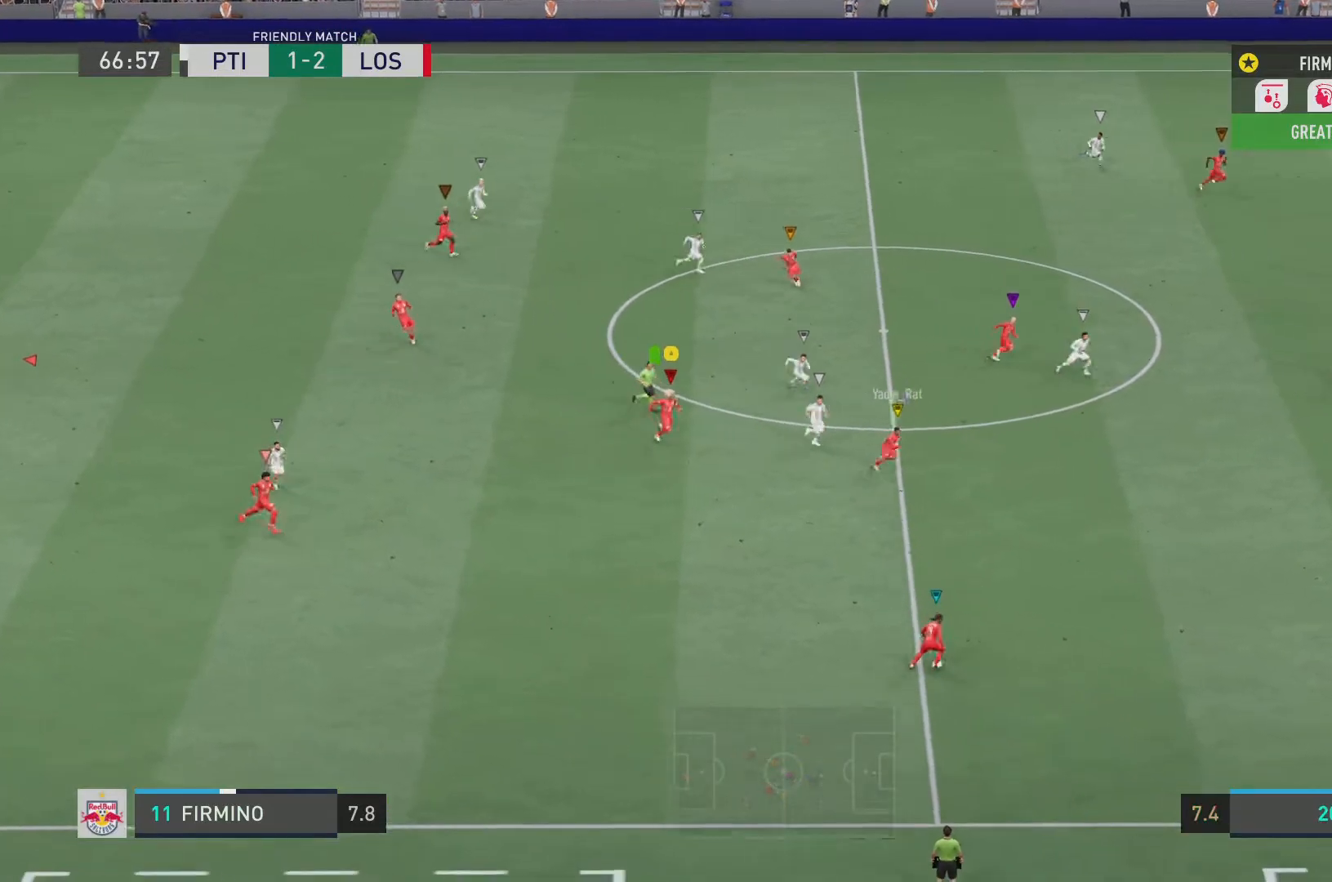
{"buttons": ["R2"], "left_stick": "down", "right_stick": "center", "events": []}
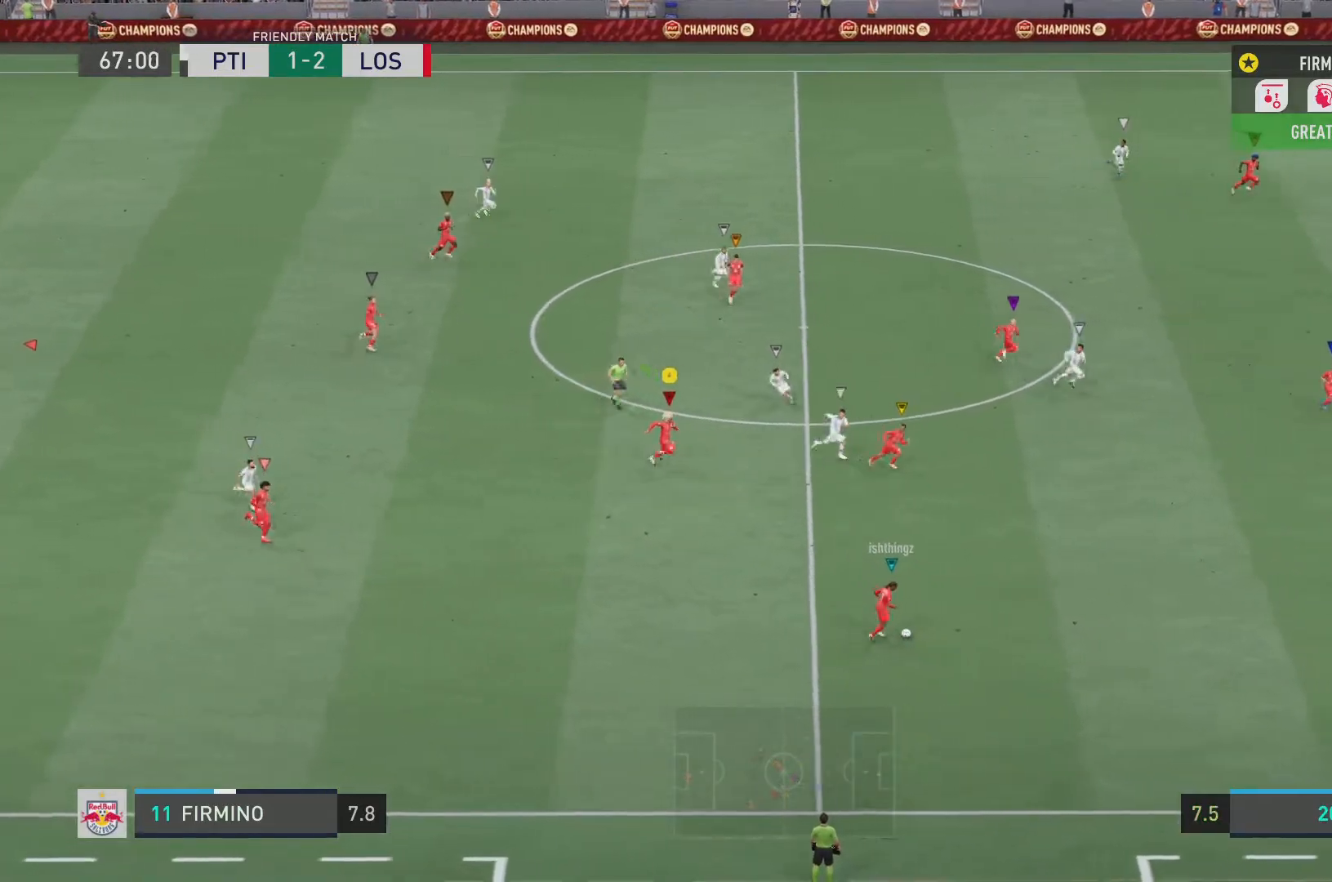
{"buttons": [], "left_stick": "down", "right_stick": "center", "events": [[150, "left_stick", "center"], [217, "left_stick", "up"], [234, "R2", "up"], [467, "left_stick", "down"]]}
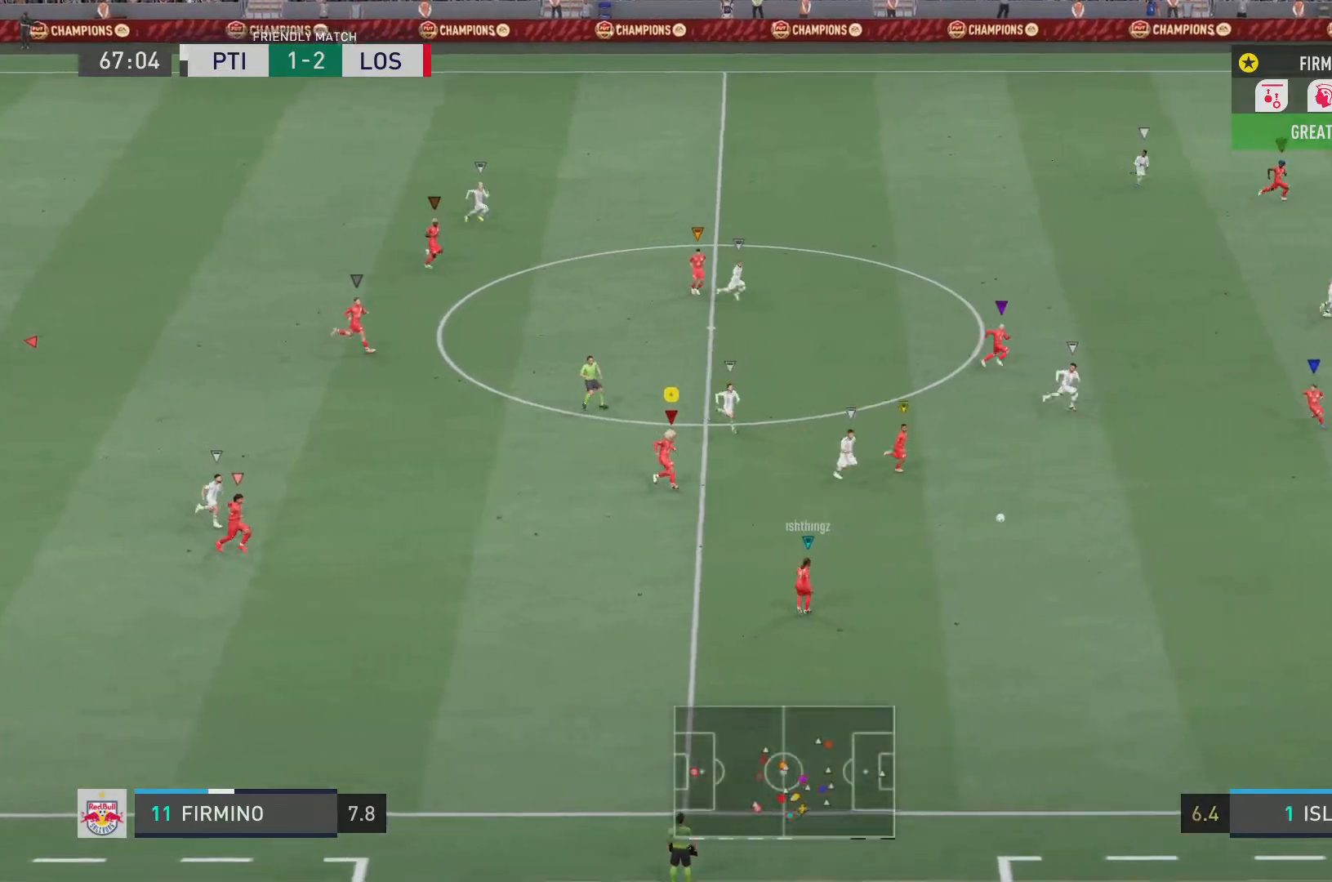
{"buttons": ["R2"], "left_stick": "center", "right_stick": "center", "events": [[100, "left_stick", "down-right"], [233, "left_stick", "center"], [250, "R2", "down"]]}